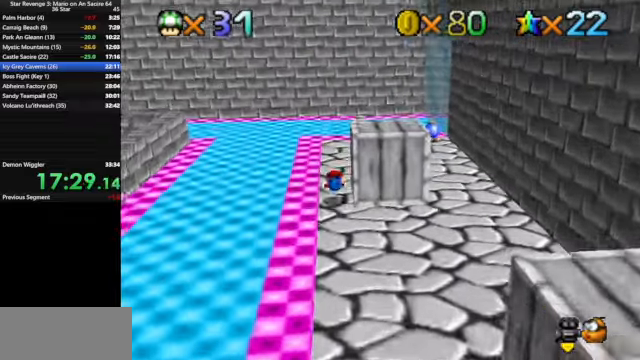
Gameplay with a controller (Nintendo layout); each line is a JSON object with the inputs held at the frame after it. "events" lists button and stick changes between this image and that frame as [ms after this image, input, new state], when the widget could be followed in between. Not read: L3 R3.
{"buttons": [], "left_stick": "up", "events": [[34, "left_stick", "up-right"], [100, "A", "down"], [167, "left_stick", "right"], [200, "A", "up"], [367, "left_stick", "center"], [467, "left_stick", "up"]]}
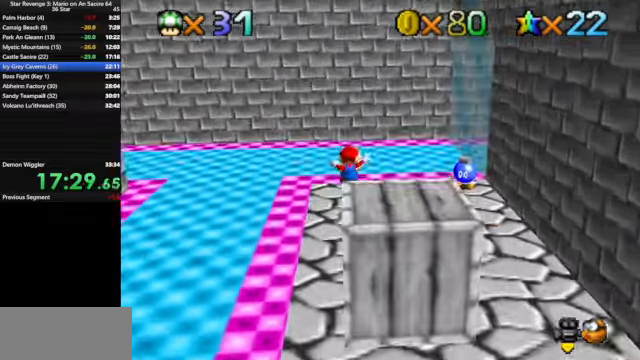
{"buttons": [], "left_stick": "center", "events": [[300, "left_stick", "center"], [334, "B", "down"], [434, "B", "up"]]}
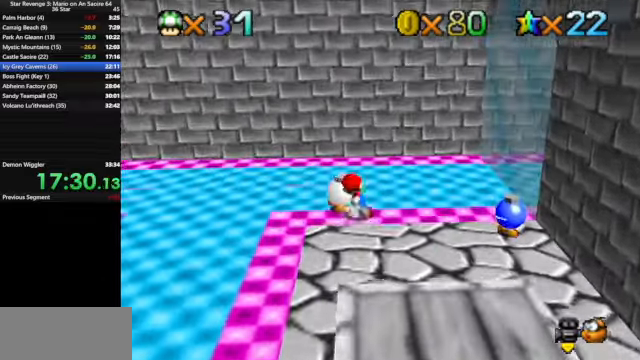
{"buttons": [], "left_stick": "left", "events": [[367, "left_stick", "left"]]}
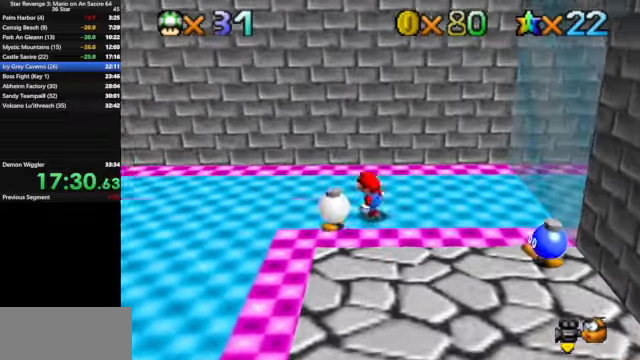
{"buttons": [], "left_stick": "center", "events": [[200, "B", "down"], [300, "B", "up"], [300, "left_stick", "center"]]}
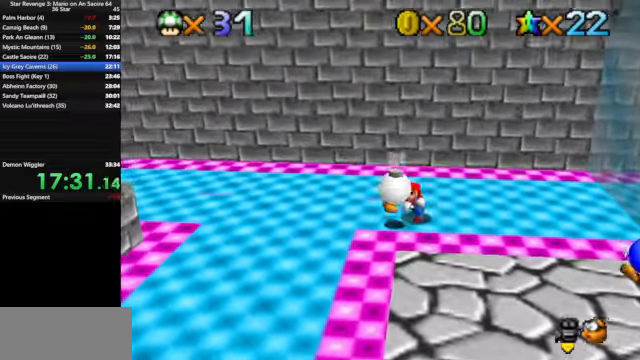
{"buttons": ["A", "B"], "left_stick": "left", "events": [[134, "left_stick", "left"], [367, "A", "down"], [434, "B", "down"]]}
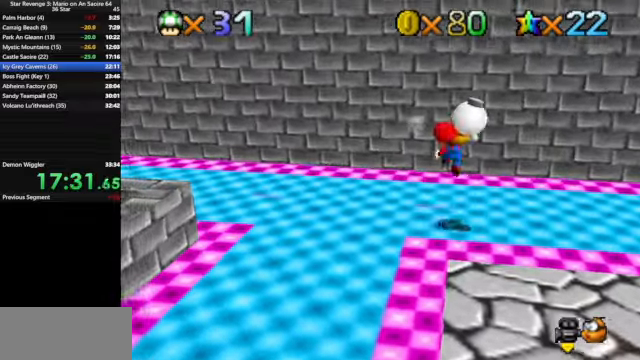
{"buttons": [], "left_stick": "left", "events": [[34, "A", "up"], [34, "B", "up"]]}
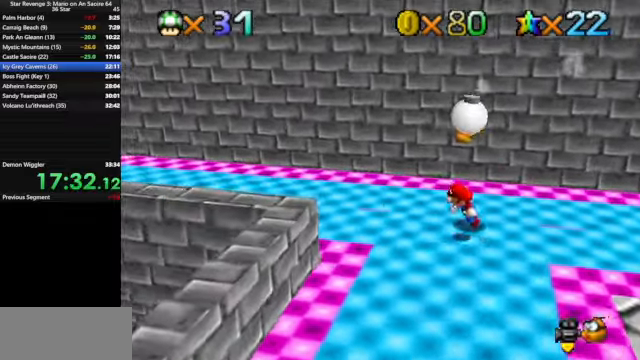
{"buttons": [], "left_stick": "left", "events": [[367, "B", "down"], [434, "B", "up"]]}
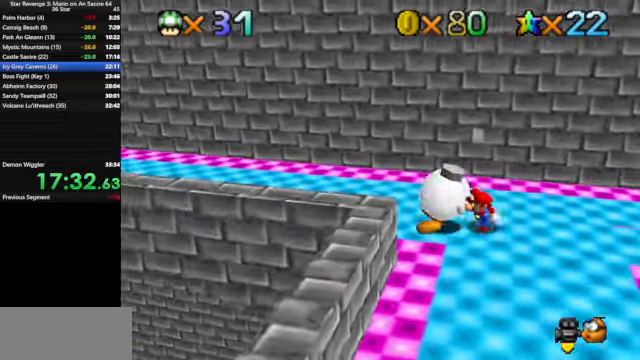
{"buttons": [], "left_stick": "center", "events": [[100, "left_stick", "center"], [434, "left_stick", "left"], [500, "left_stick", "center"]]}
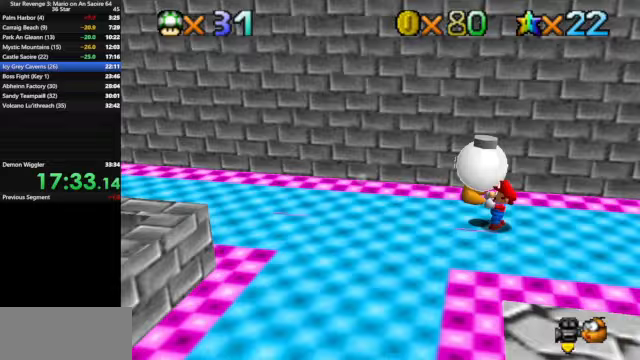
{"buttons": [], "left_stick": "right", "events": [[267, "left_stick", "right"]]}
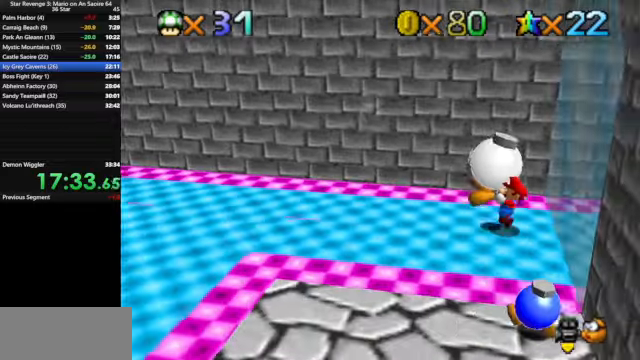
{"buttons": [], "left_stick": "center", "events": [[67, "left_stick", "center"], [167, "left_stick", "left"], [300, "B", "down"], [300, "left_stick", "center"], [400, "B", "up"]]}
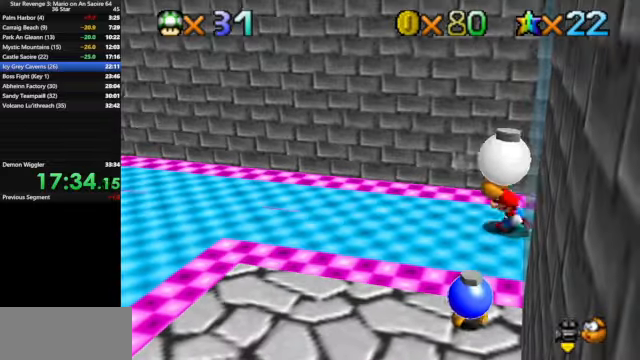
{"buttons": [], "left_stick": "right", "events": [[200, "left_stick", "right"]]}
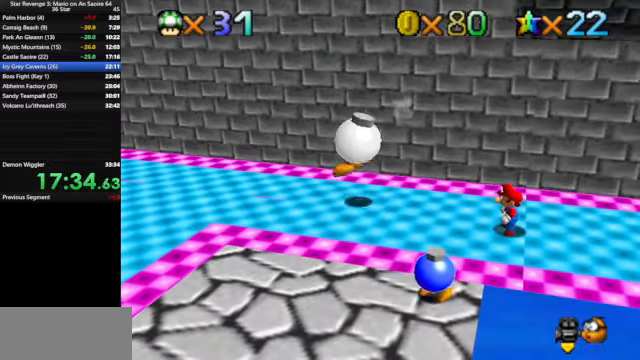
{"buttons": ["A"], "left_stick": "right", "events": [[367, "A", "down"]]}
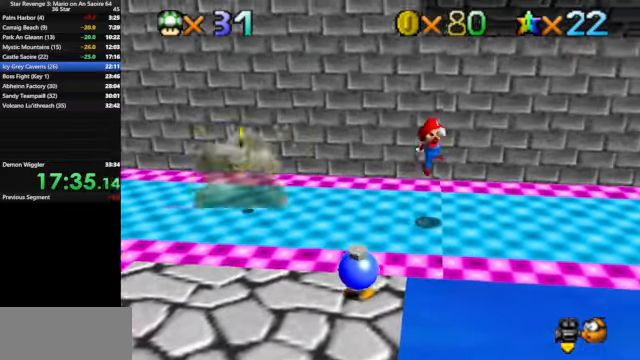
{"buttons": [], "left_stick": "up-right", "events": [[33, "A", "up"], [500, "left_stick", "up-right"]]}
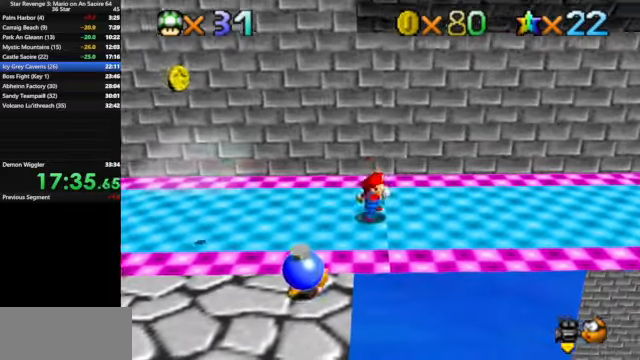
{"buttons": [], "left_stick": "left", "events": [[100, "left_stick", "up"], [400, "left_stick", "up-left"], [500, "left_stick", "left"]]}
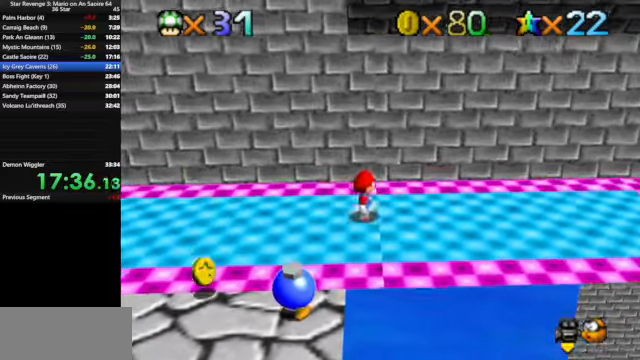
{"buttons": [], "left_stick": "left", "events": [[233, "A", "down"], [367, "A", "up"]]}
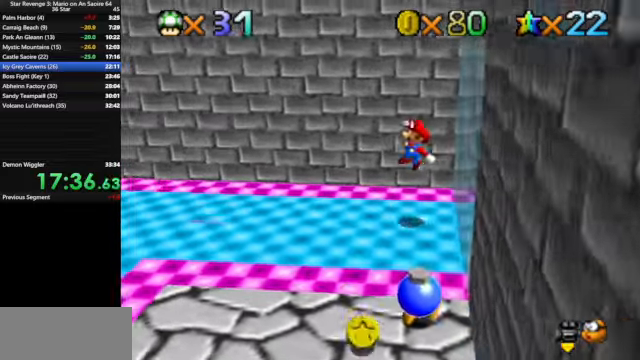
{"buttons": [], "left_stick": "left", "events": [[267, "B", "down"], [300, "A", "down"], [333, "B", "up"], [500, "A", "up"]]}
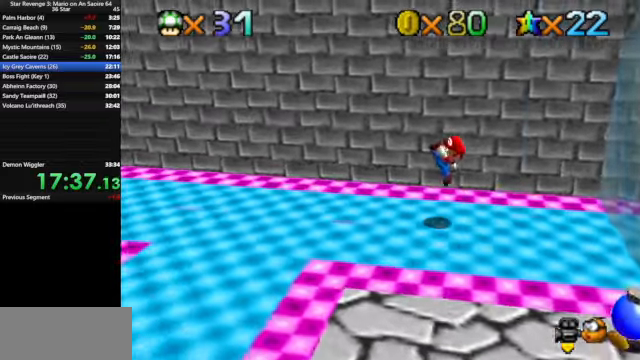
{"buttons": [], "left_stick": "left", "events": [[267, "A", "down"], [333, "A", "up"]]}
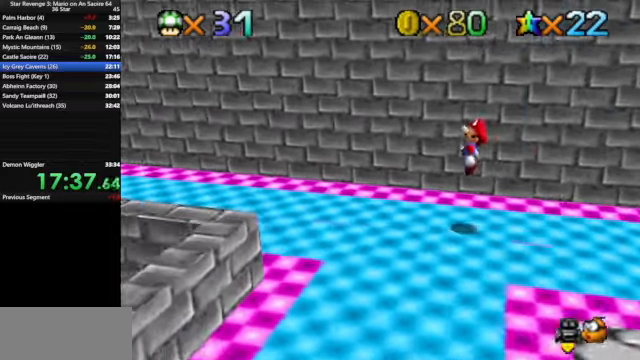
{"buttons": ["A"], "left_stick": "left", "events": [[367, "A", "down"], [367, "B", "down"], [400, "B", "up"]]}
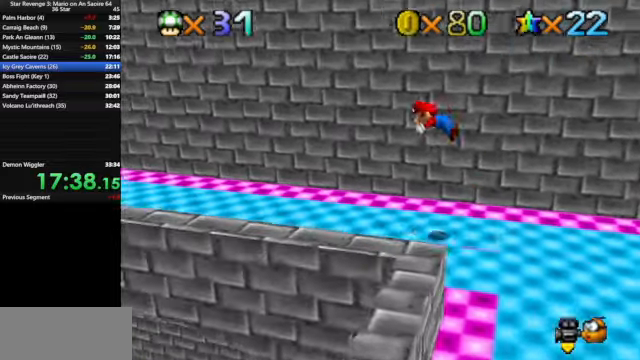
{"buttons": [], "left_stick": "left", "events": [[100, "A", "up"]]}
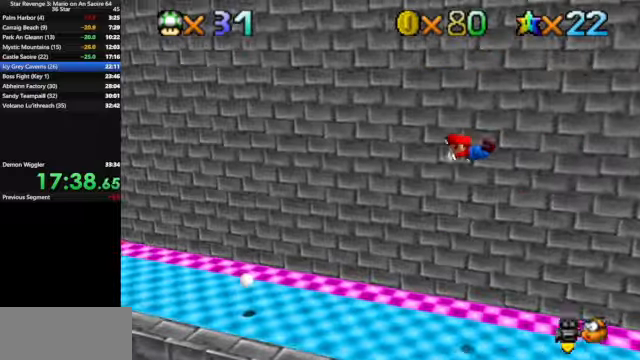
{"buttons": [], "left_stick": "left", "events": []}
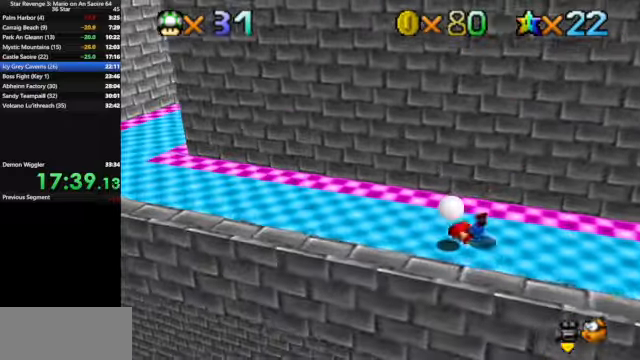
{"buttons": [], "left_stick": "left", "events": [[66, "A", "down"], [166, "A", "up"]]}
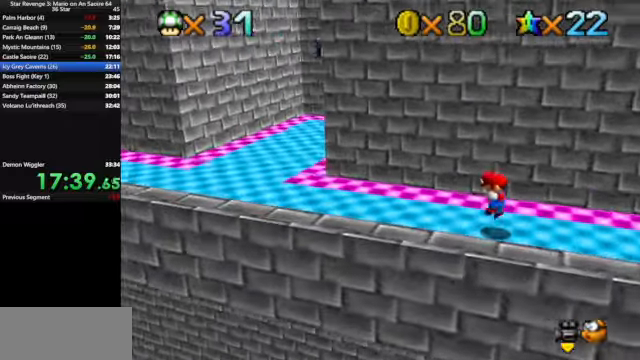
{"buttons": [], "left_stick": "left", "events": []}
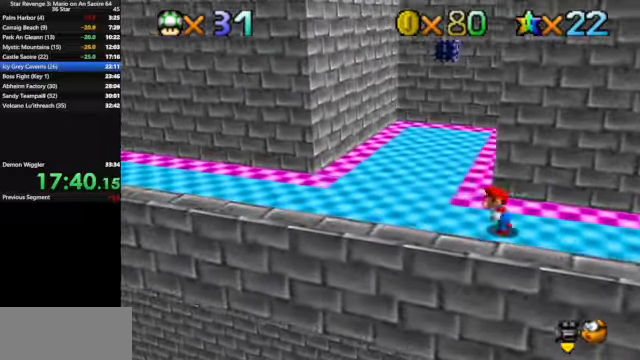
{"buttons": ["A"], "left_stick": "up", "events": [[100, "left_stick", "up-left"], [266, "left_stick", "up"], [300, "Z", "down"], [366, "A", "down"], [500, "Z", "up"]]}
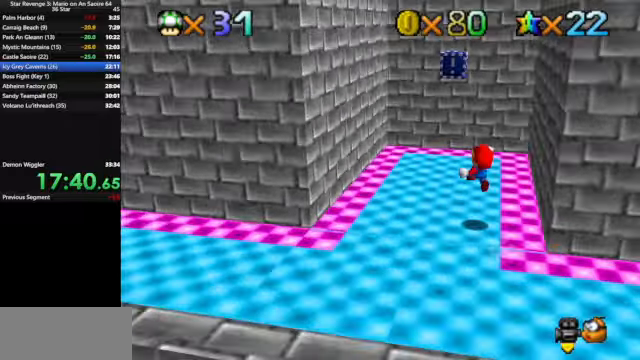
{"buttons": [], "left_stick": "up-right", "events": [[66, "A", "up"], [100, "left_stick", "up-right"]]}
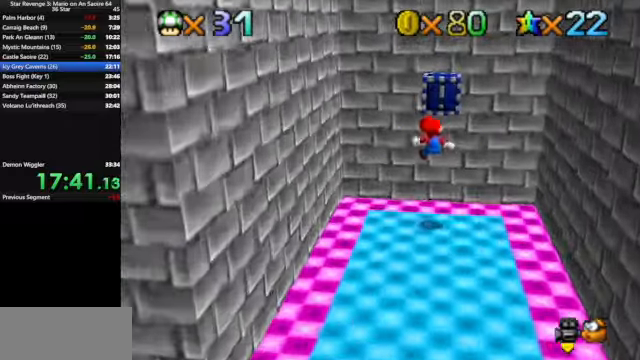
{"buttons": ["Z"], "left_stick": "down-right", "events": [[133, "left_stick", "right"], [233, "A", "down"], [233, "left_stick", "down-right"], [300, "A", "up"], [366, "Z", "down"]]}
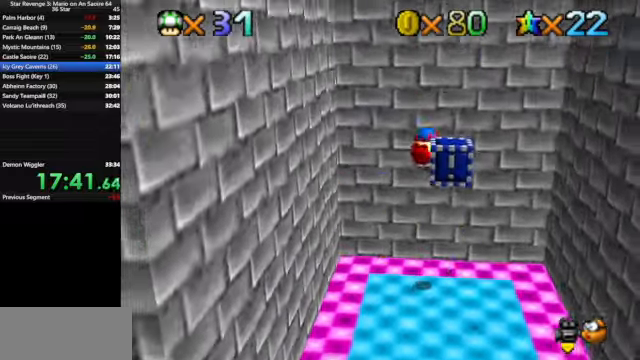
{"buttons": [], "left_stick": "center", "events": [[66, "Z", "up"], [66, "left_stick", "right"], [266, "left_stick", "center"]]}
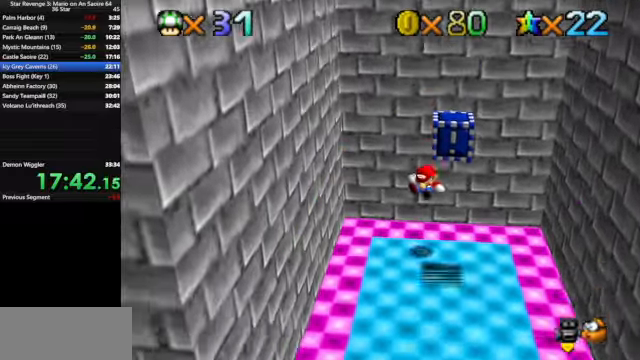
{"buttons": ["A"], "left_stick": "down", "events": [[100, "left_stick", "down"], [500, "A", "down"]]}
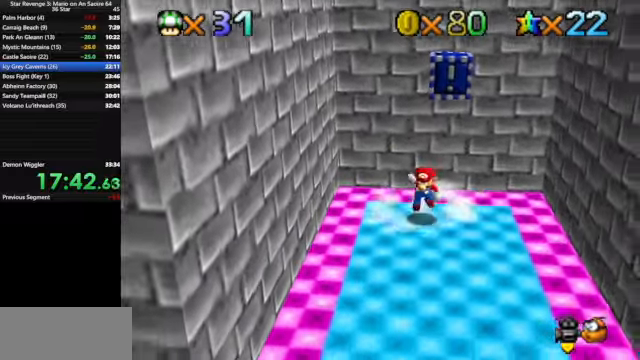
{"buttons": [], "left_stick": "center", "events": [[100, "left_stick", "down-right"], [266, "Z", "down"], [300, "A", "up"], [433, "left_stick", "center"], [466, "Z", "up"]]}
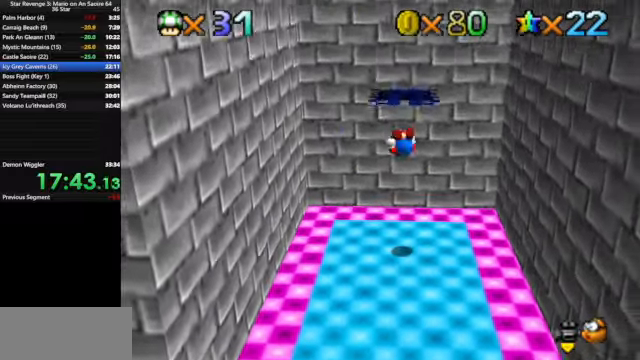
{"buttons": [], "left_stick": "down", "events": [[266, "left_stick", "down"]]}
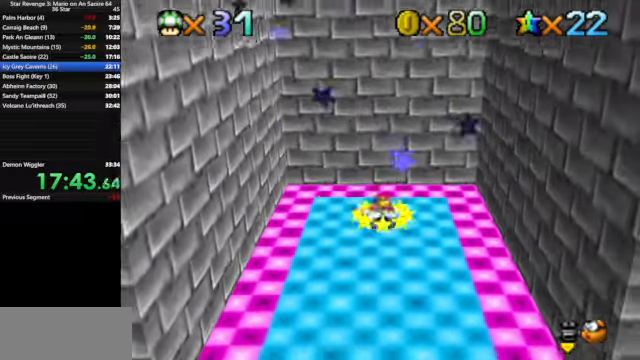
{"buttons": ["A"], "left_stick": "down", "events": [[300, "A", "down"]]}